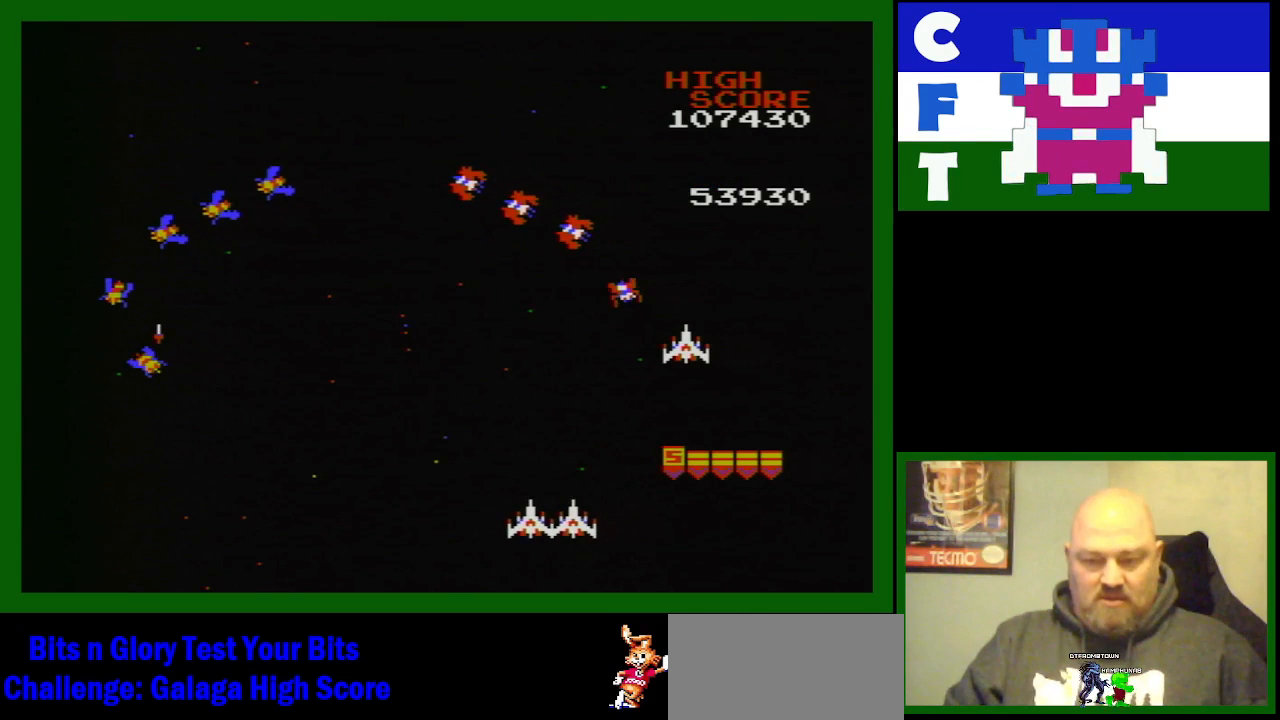
Gameplay with a controller (Nintendo layout); each line is a JSON object with the inputs held at the frame after it. "events" lists button and stick changes between this image and that frame as [ms after this image, input, new state], when the widget could be followed in between. Not read: L3 R3.
{"buttons": [], "events": [[500, "B", "up"], [500, "DPAD_LEFT", "up"]]}
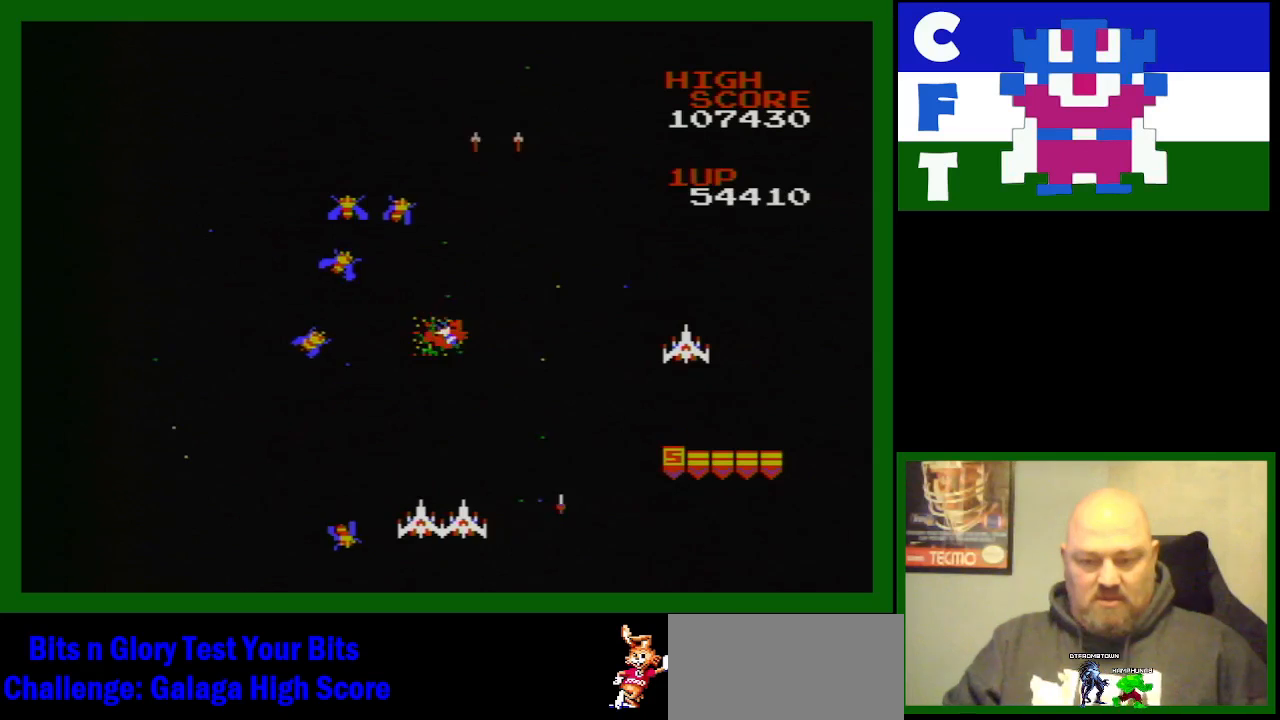
{"buttons": [], "events": [[133, "B", "down"], [400, "B", "up"], [400, "DPAD_LEFT", "down"], [417, "DPAD_LEFT", "up"]]}
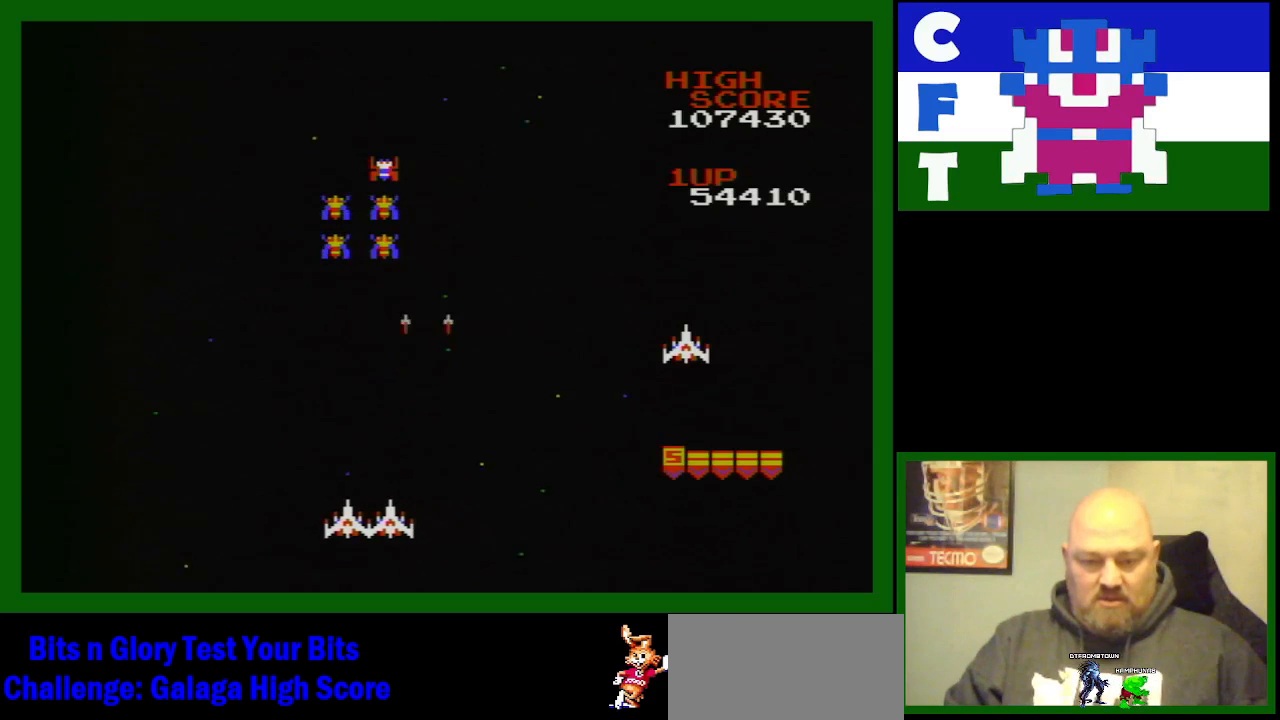
{"buttons": ["B", "DPAD_LEFT"], "events": [[33, "B", "down"], [100, "B", "up"], [200, "B", "down"], [233, "B", "up"], [233, "DPAD_LEFT", "down"], [350, "B", "down"], [433, "B", "up"], [483, "B", "down"]]}
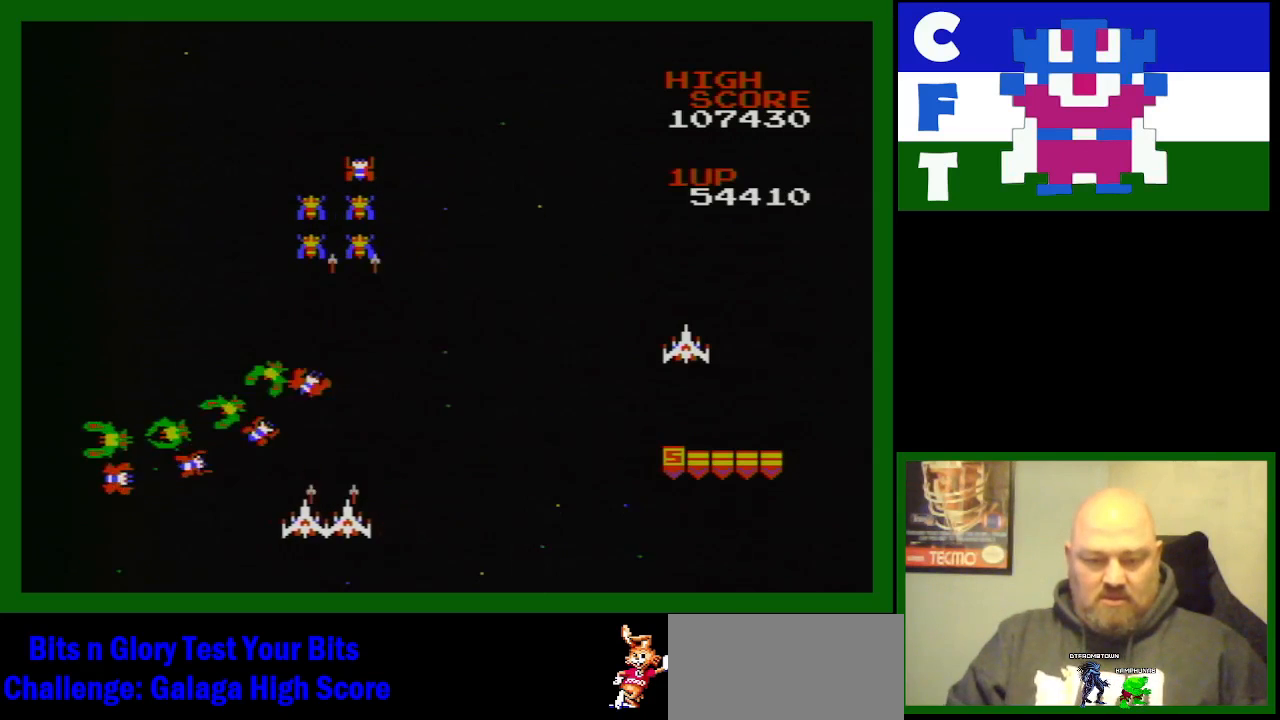
{"buttons": ["B"], "events": [[33, "B", "up"], [33, "DPAD_LEFT", "up"], [150, "B", "down"], [217, "B", "up"], [283, "B", "down"], [317, "DPAD_LEFT", "down"], [350, "B", "up"], [433, "B", "down"], [467, "DPAD_LEFT", "up"]]}
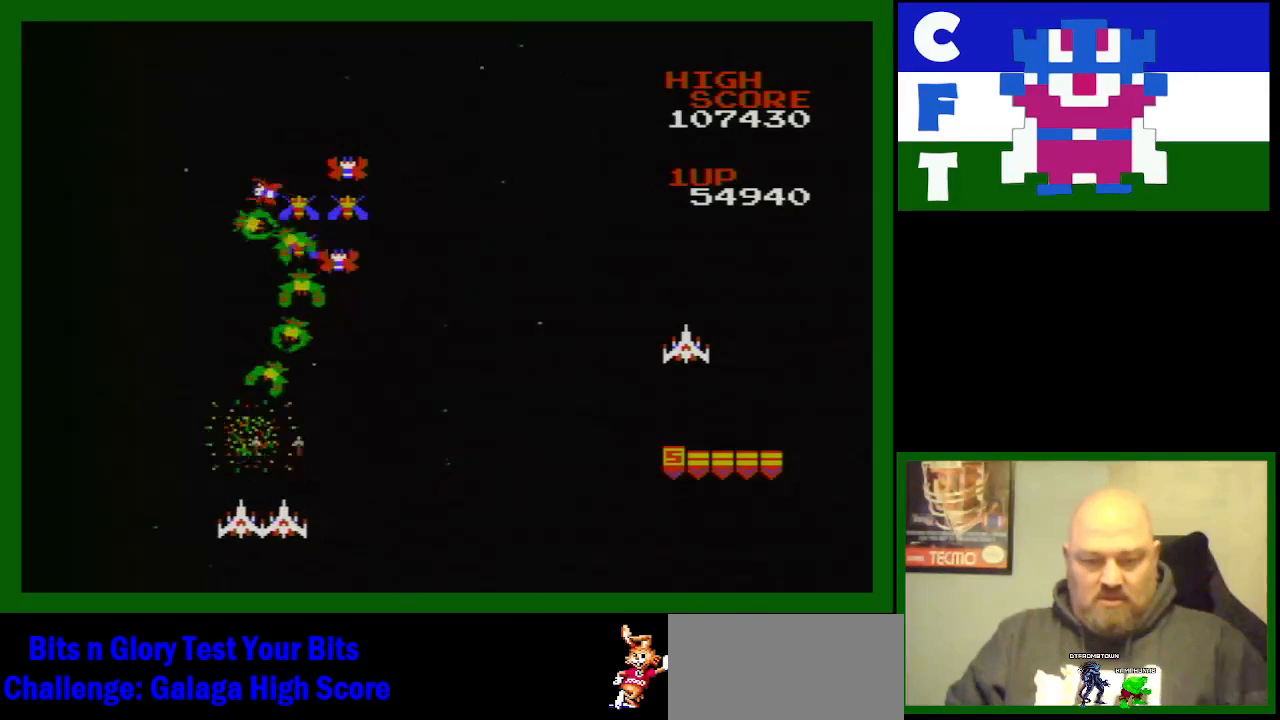
{"buttons": ["B", "DPAD_UP", "DPAD_RIGHT"], "events": [[33, "B", "up"], [117, "B", "down"], [217, "B", "up"], [250, "B", "down"], [317, "B", "up"], [317, "DPAD_RIGHT", "down"], [417, "B", "down"], [417, "DPAD_UP", "down"]]}
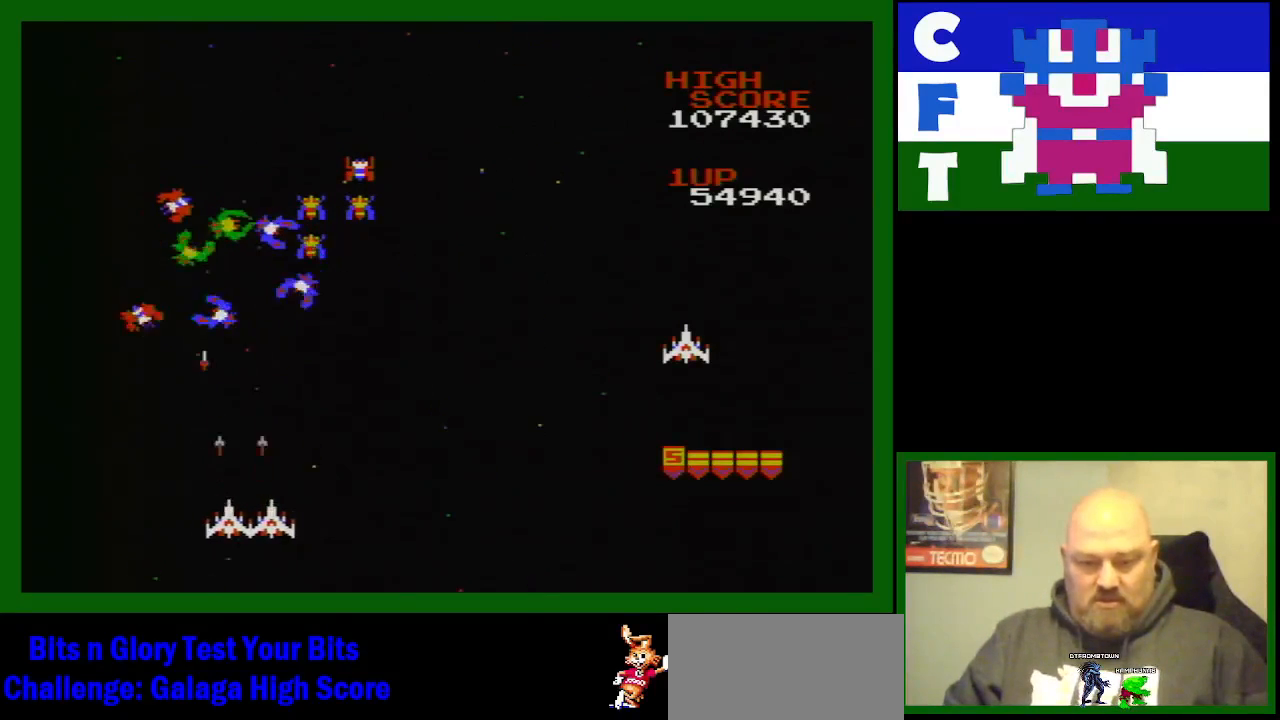
{"buttons": ["DPAD_RIGHT"], "events": [[17, "B", "up"], [67, "B", "down"], [167, "B", "up"], [167, "DPAD_UP", "up"], [200, "DPAD_RIGHT", "up"], [267, "B", "down"], [317, "B", "up"], [317, "DPAD_RIGHT", "down"], [417, "B", "down"], [500, "B", "up"]]}
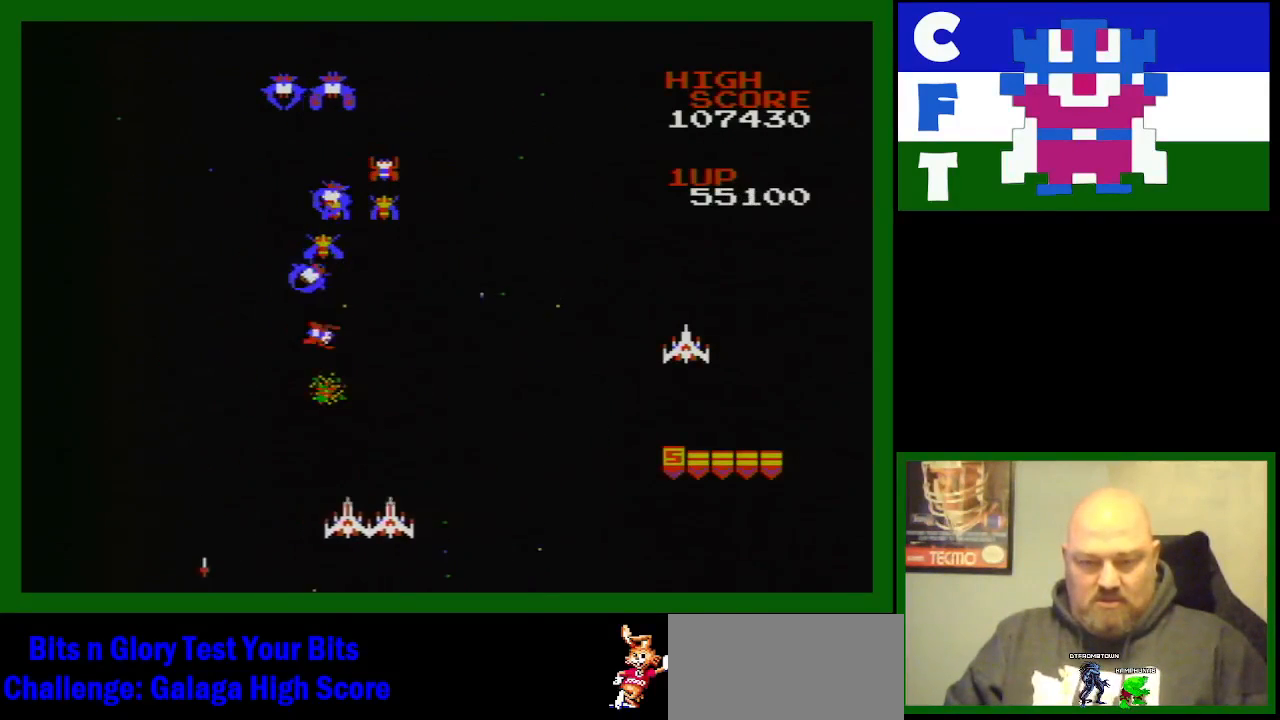
{"buttons": ["DPAD_RIGHT"], "events": [[67, "B", "down"], [200, "B", "up"], [267, "B", "down"], [267, "DPAD_RIGHT", "up"], [367, "B", "up"], [367, "DPAD_RIGHT", "down"]]}
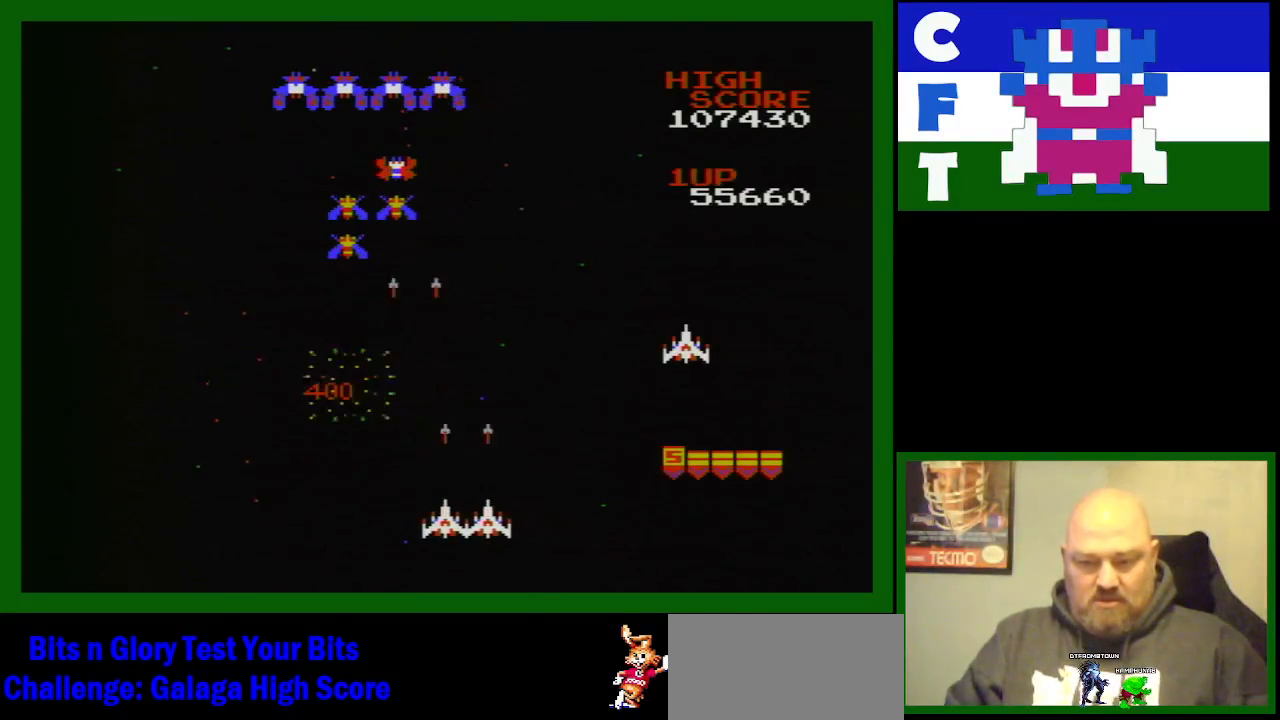
{"buttons": ["B", "DPAD_RIGHT"], "events": [[33, "B", "down"], [100, "DPAD_RIGHT", "up"], [150, "B", "up"], [317, "B", "down"], [317, "DPAD_RIGHT", "down"], [367, "DPAD_RIGHT", "up"], [417, "B", "up"], [433, "B", "down"], [500, "DPAD_RIGHT", "down"]]}
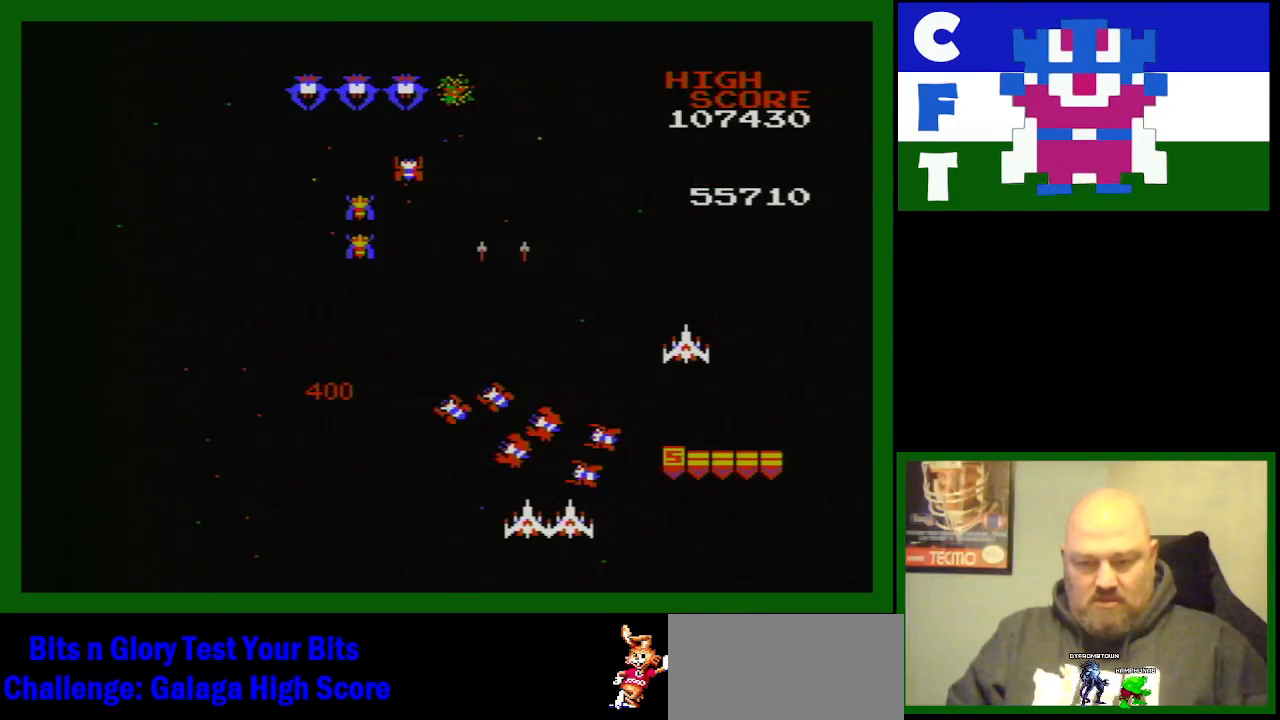
{"buttons": [], "events": [[33, "B", "up"], [117, "B", "down"], [167, "DPAD_RIGHT", "up"], [183, "B", "up"], [233, "B", "down"], [283, "B", "up"], [350, "B", "down"], [433, "B", "up"]]}
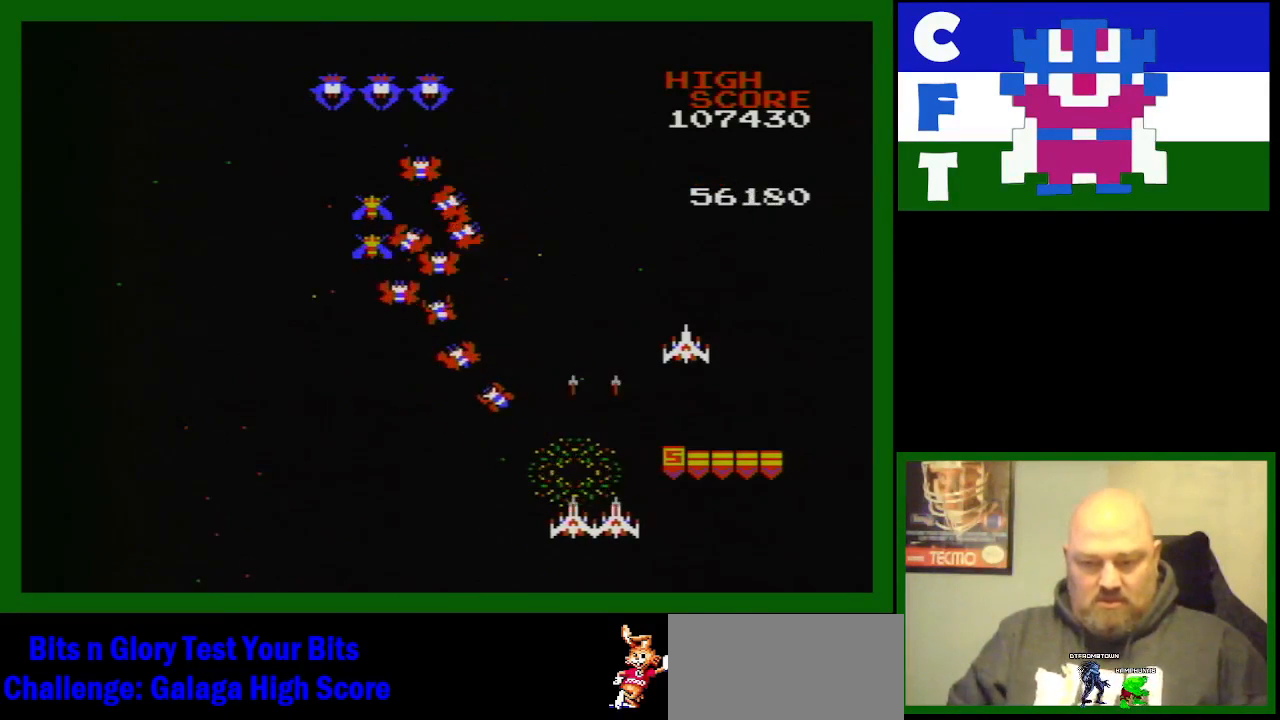
{"buttons": ["DPAD_LEFT"], "events": [[83, "B", "down"], [83, "DPAD_LEFT", "down"], [150, "B", "up"], [217, "B", "down"], [217, "DPAD_LEFT", "up"], [300, "B", "up"], [367, "B", "down"], [483, "B", "up"], [483, "DPAD_LEFT", "down"]]}
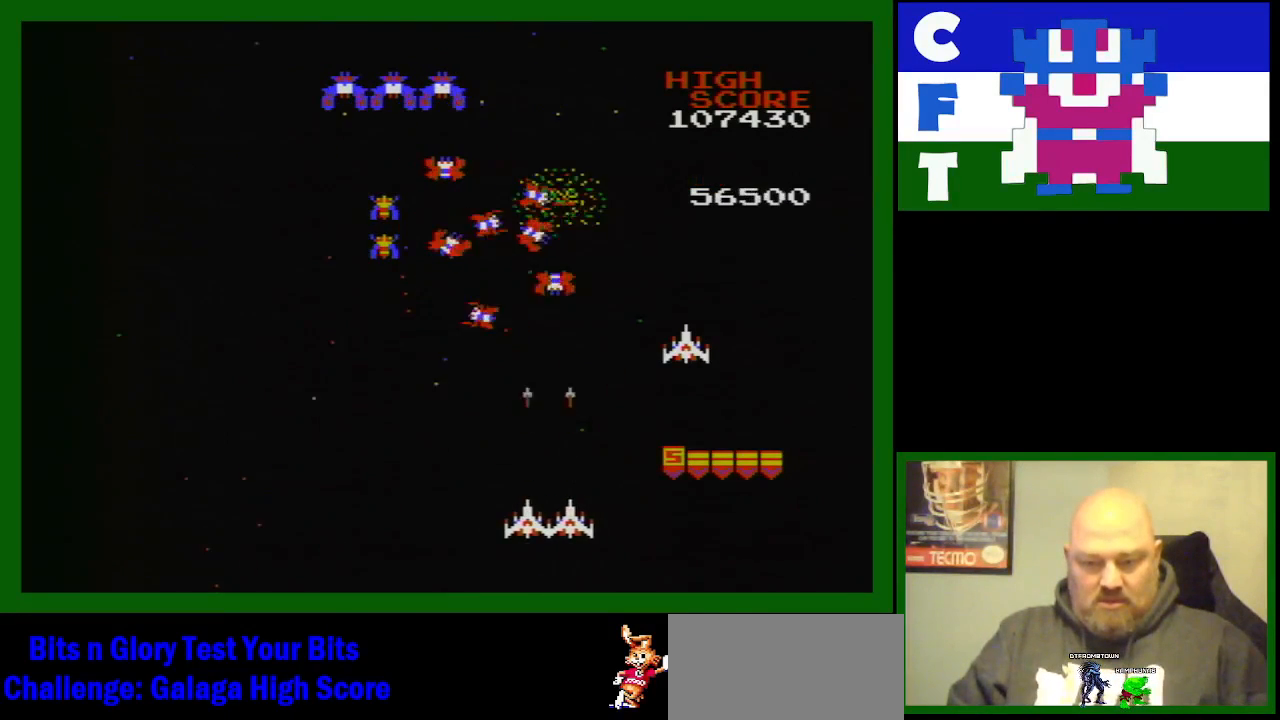
{"buttons": ["DPAD_RIGHT"], "events": [[33, "B", "down"], [33, "DPAD_UP", "down"], [167, "B", "up"], [200, "B", "down"], [300, "B", "up"], [300, "DPAD_LEFT", "up"], [300, "DPAD_UP", "up"], [383, "B", "down"], [383, "DPAD_RIGHT", "down"], [433, "B", "up"]]}
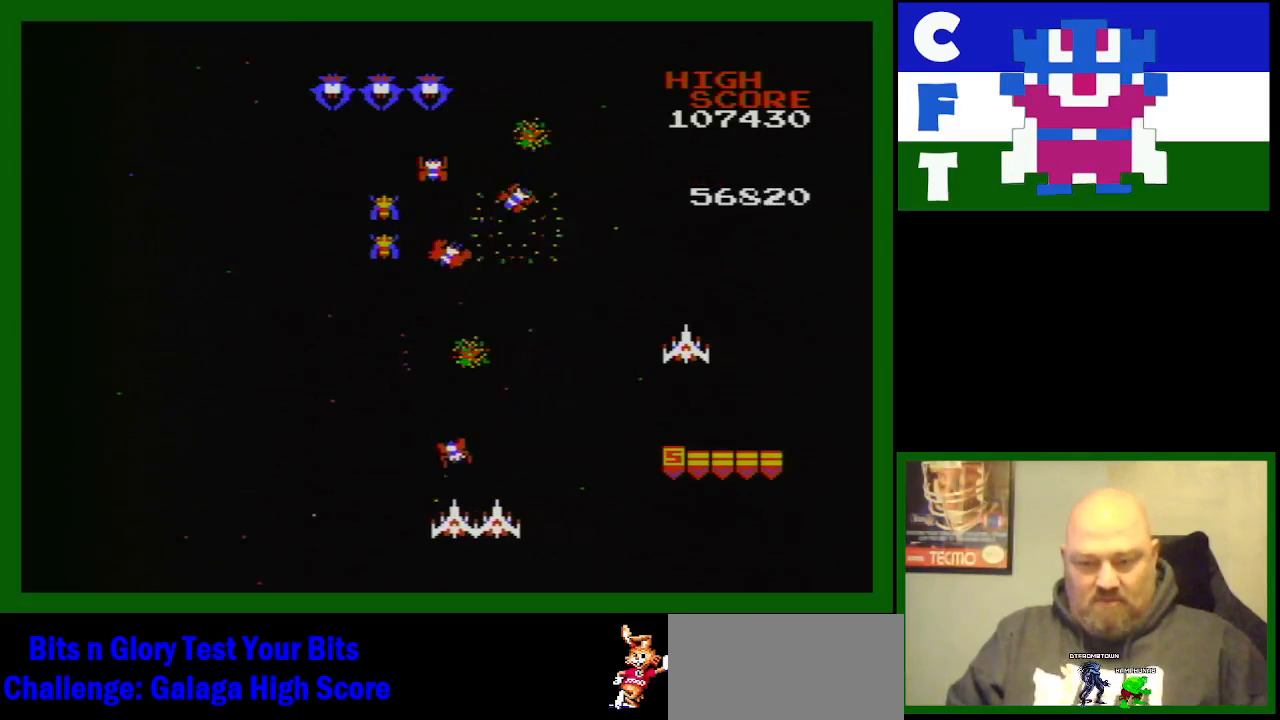
{"buttons": ["B", "DPAD_DOWN", "DPAD_LEFT"], "events": [[33, "B", "down"], [133, "B", "up"], [200, "B", "down"], [250, "DPAD_RIGHT", "up"], [317, "B", "up"], [383, "B", "down"], [383, "DPAD_LEFT", "down"], [417, "DPAD_DOWN", "down"]]}
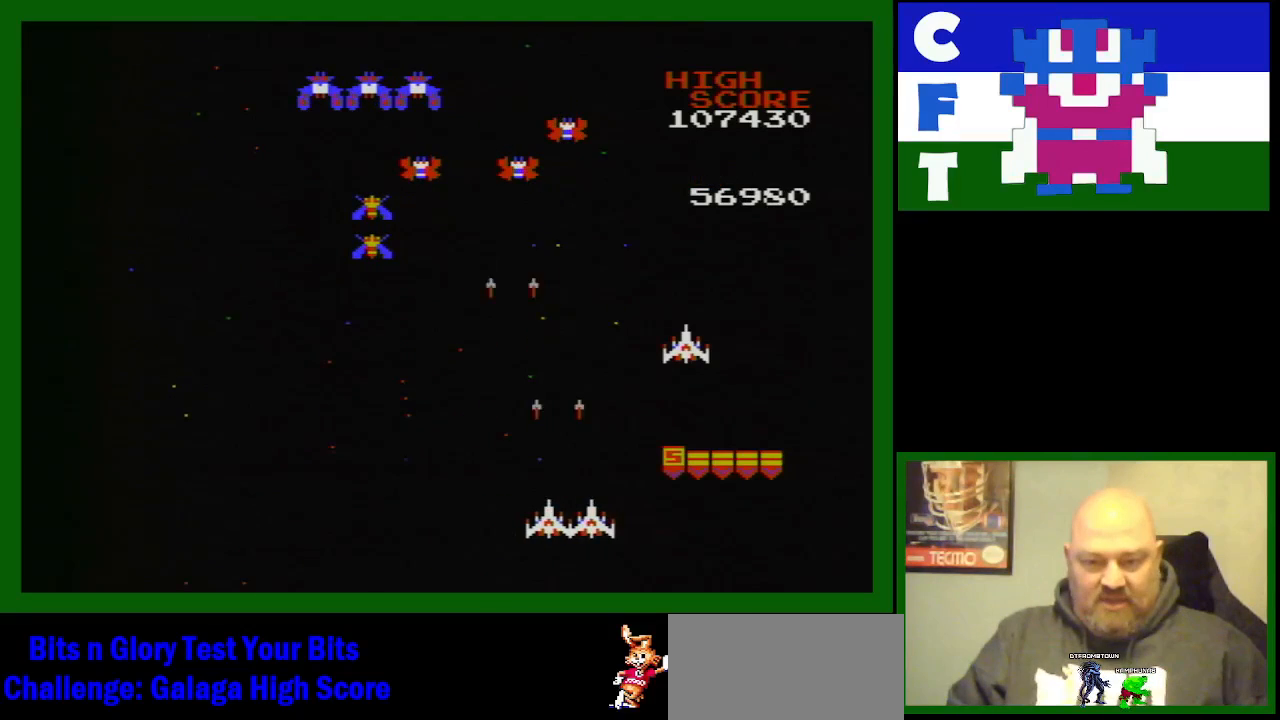
{"buttons": ["DPAD_DOWN", "DPAD_LEFT"], "events": [[67, "B", "up"], [133, "B", "down"], [217, "B", "up"], [300, "B", "down"], [433, "B", "up"]]}
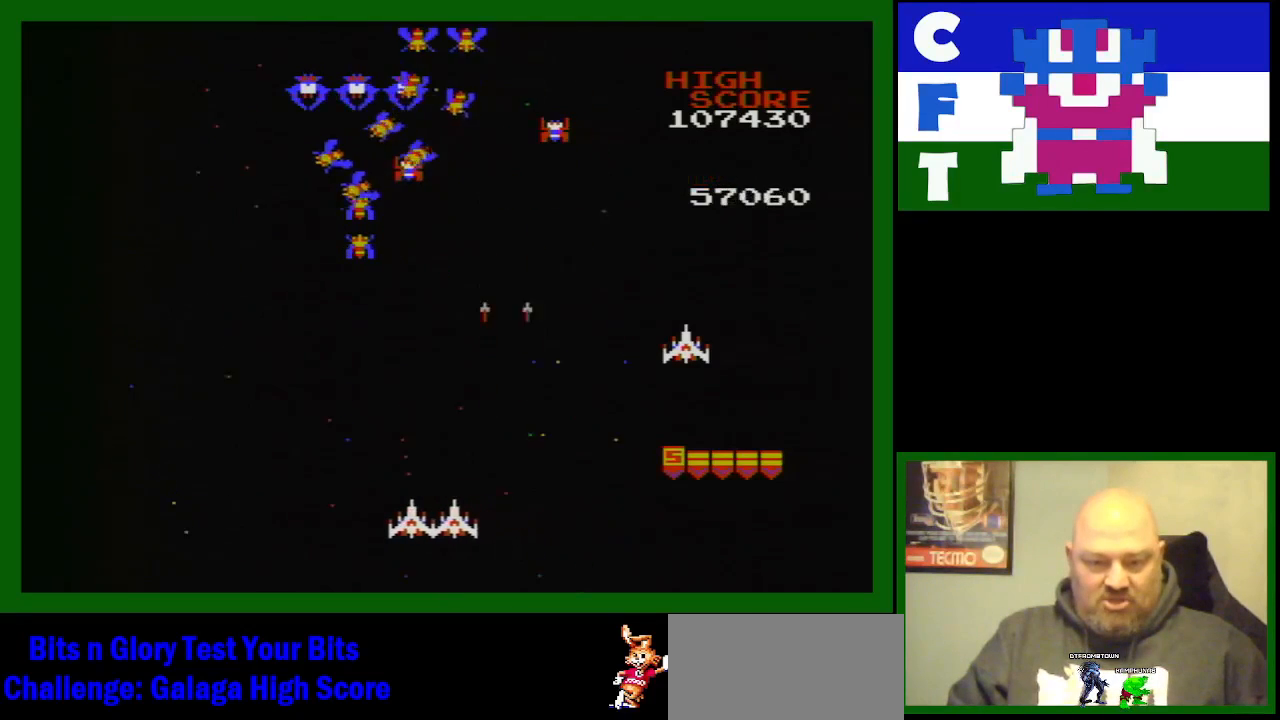
{"buttons": [], "events": [[17, "B", "down"], [100, "B", "up"], [217, "B", "down"], [217, "DPAD_DOWN", "up"], [217, "DPAD_LEFT", "up"], [317, "B", "up"]]}
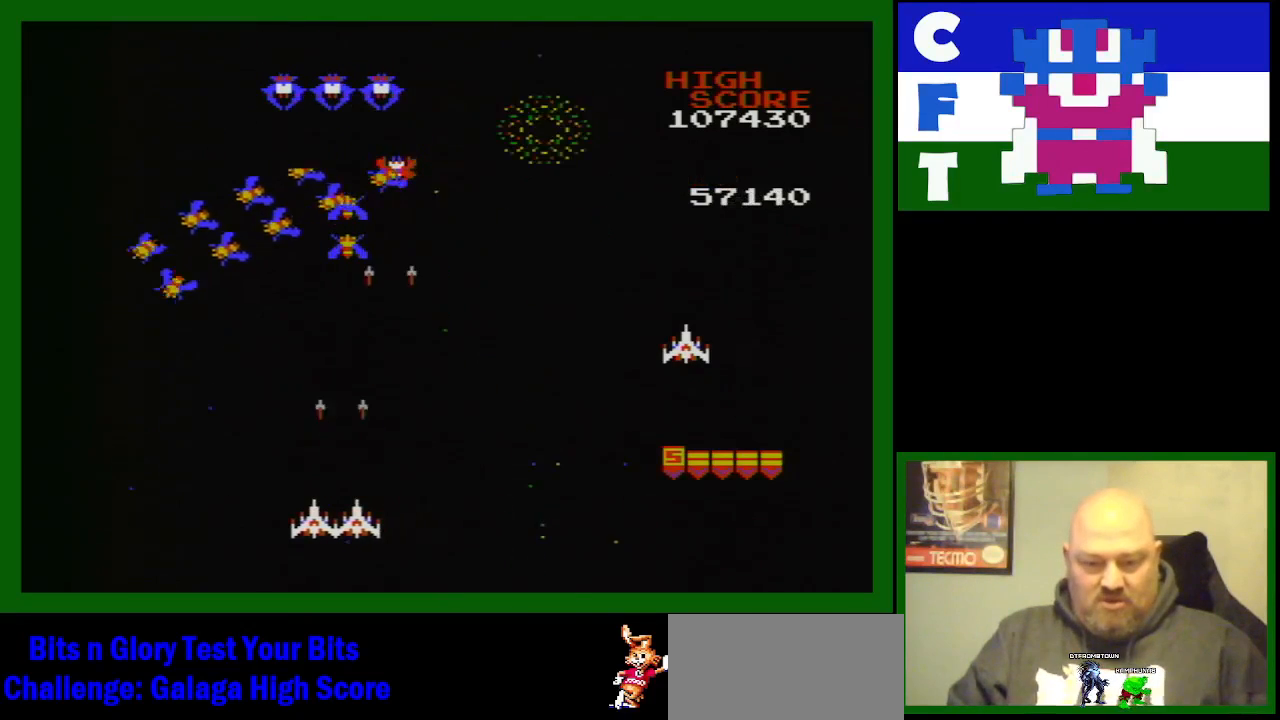
{"buttons": ["B", "DPAD_RIGHT"], "events": [[17, "DPAD_DOWN", "down"], [17, "DPAD_LEFT", "down"], [100, "B", "down"], [100, "DPAD_DOWN", "up"], [100, "DPAD_LEFT", "up"], [150, "DPAD_RIGHT", "down"], [217, "B", "up"], [283, "B", "down"], [367, "B", "up"], [433, "B", "down"]]}
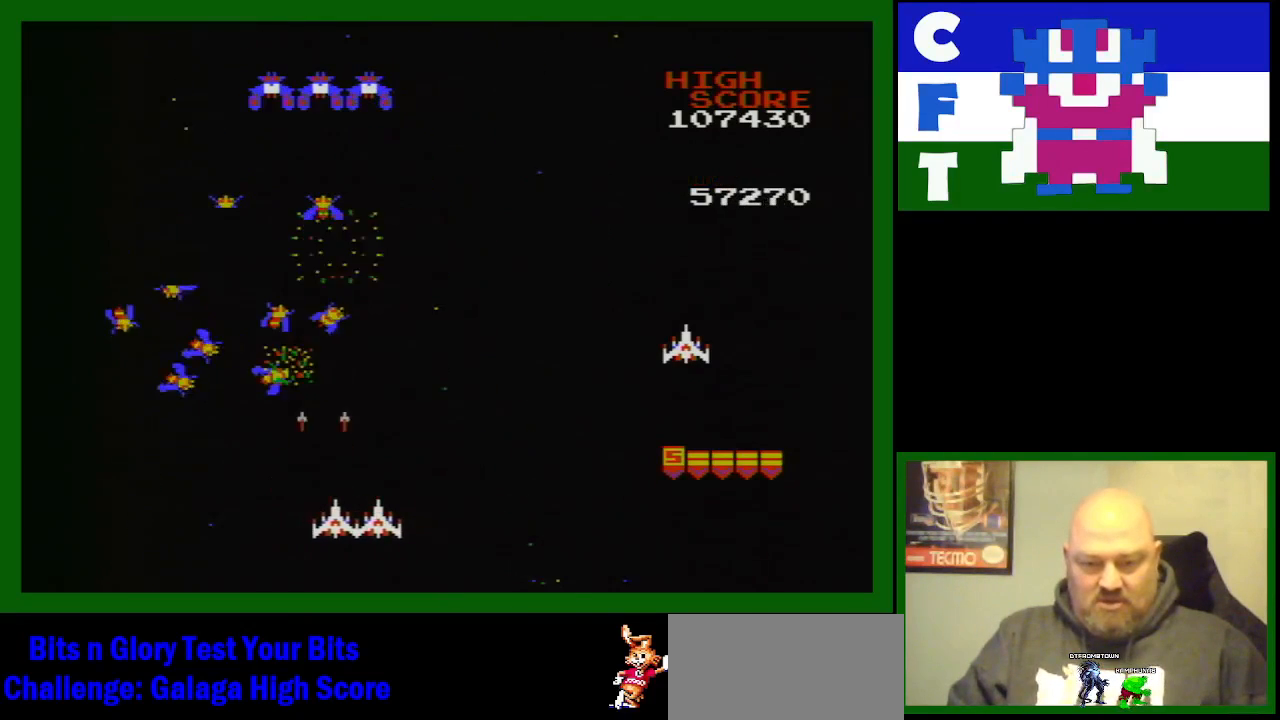
{"buttons": ["B", "DPAD_RIGHT"], "events": [[17, "B", "up"], [83, "B", "down"], [100, "DPAD_RIGHT", "up"], [200, "B", "up"], [283, "B", "down"], [367, "B", "up"], [433, "B", "down"], [467, "DPAD_RIGHT", "down"]]}
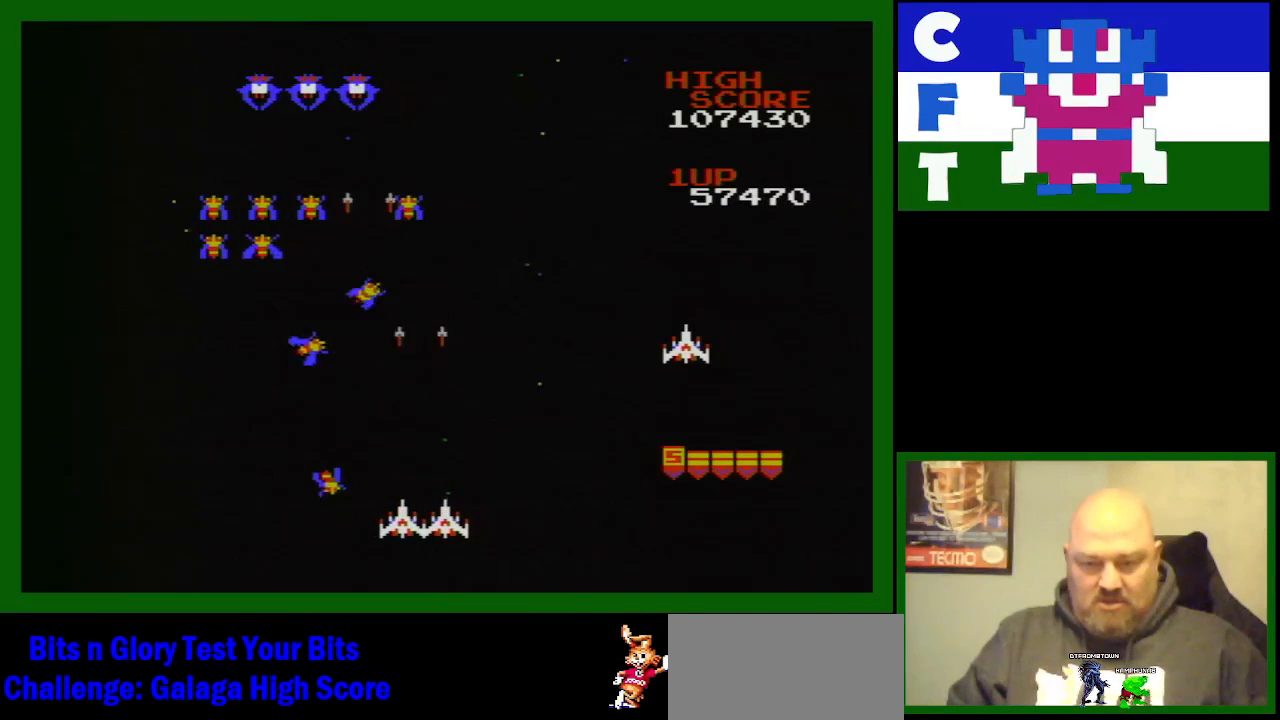
{"buttons": ["B"], "events": [[67, "B", "up"], [67, "DPAD_RIGHT", "up"], [150, "B", "down"], [167, "DPAD_RIGHT", "down"], [233, "B", "up"], [300, "B", "down"], [367, "DPAD_RIGHT", "up"], [433, "B", "up"], [483, "B", "down"]]}
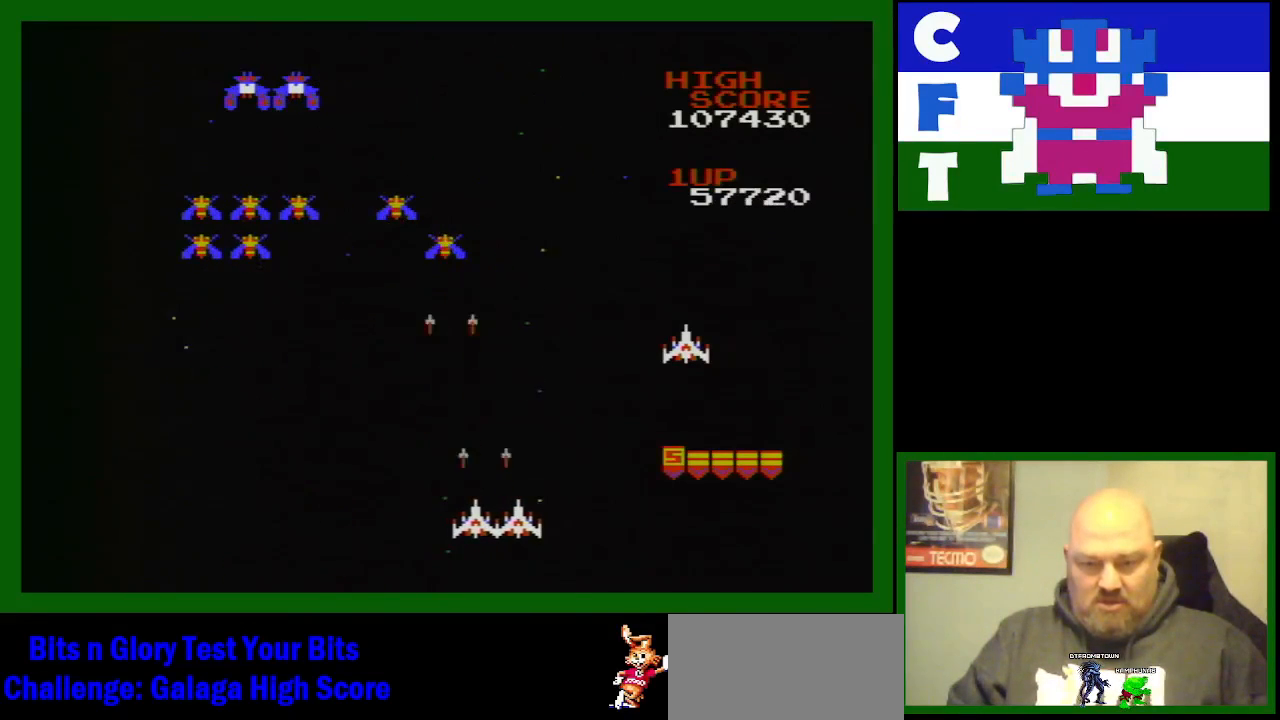
{"buttons": ["B", "DPAD_RIGHT"], "events": [[100, "B", "up"], [167, "DPAD_RIGHT", "down"], [200, "B", "down"], [300, "B", "up"], [300, "DPAD_RIGHT", "up"], [500, "B", "down"], [500, "DPAD_RIGHT", "down"]]}
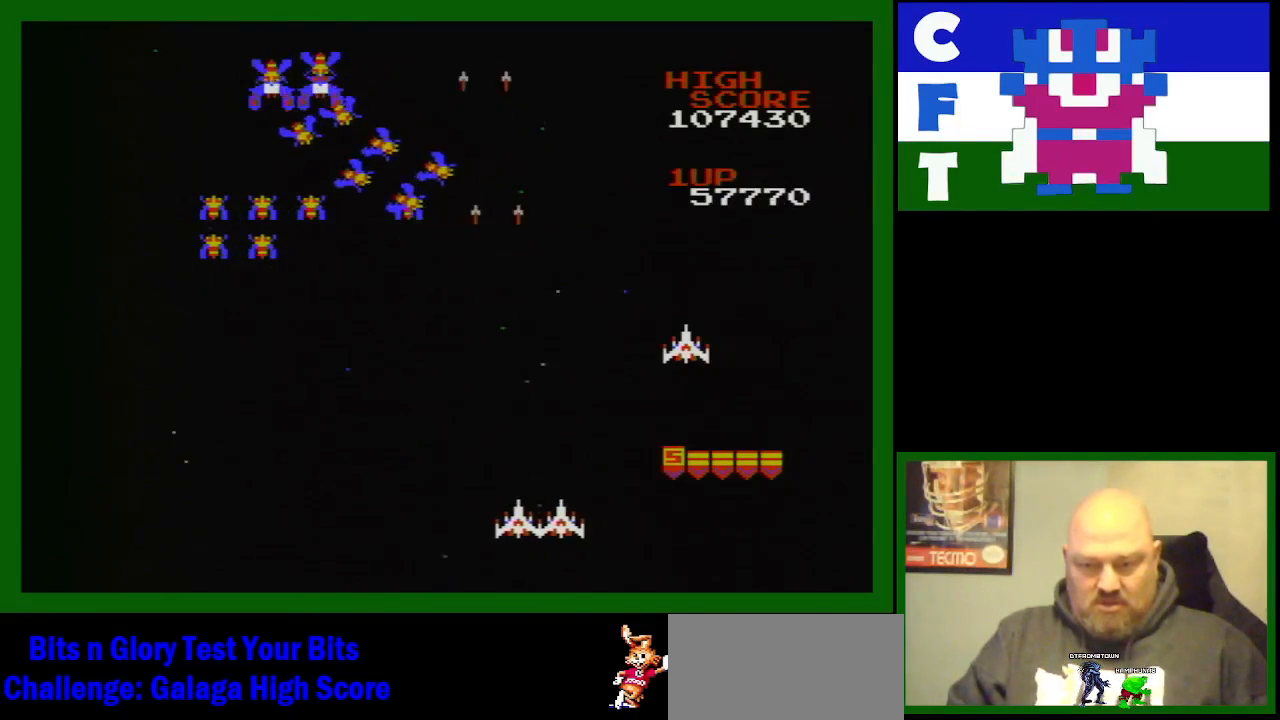
{"buttons": ["B"], "events": [[100, "B", "up"], [150, "B", "down"], [150, "DPAD_RIGHT", "up"], [233, "B", "up"], [300, "B", "down"], [400, "B", "up"], [467, "B", "down"]]}
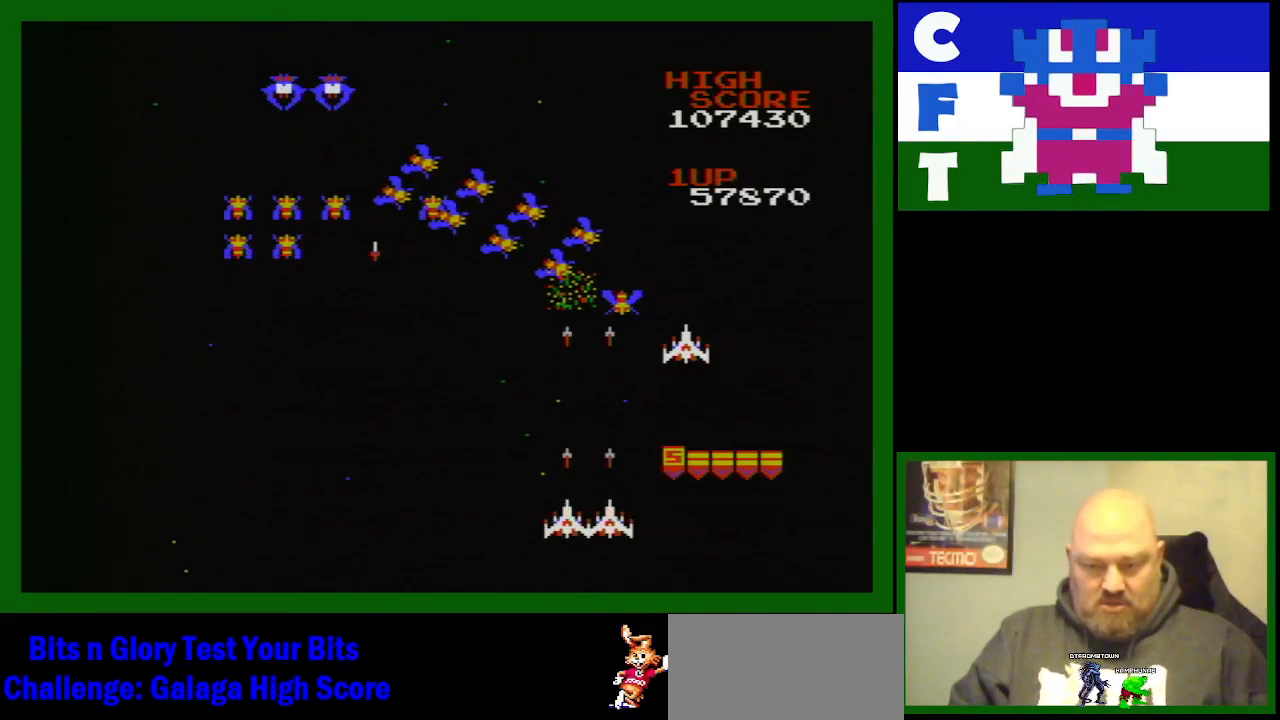
{"buttons": ["B", "DPAD_UP", "DPAD_RIGHT"], "events": [[150, "DPAD_LEFT", "down"], [167, "DPAD_UP", "down"], [217, "B", "up"], [250, "B", "down"], [333, "DPAD_LEFT", "up"], [333, "DPAD_RIGHT", "down"], [333, "DPAD_UP", "up"], [417, "B", "up"], [467, "B", "down"], [467, "DPAD_UP", "down"]]}
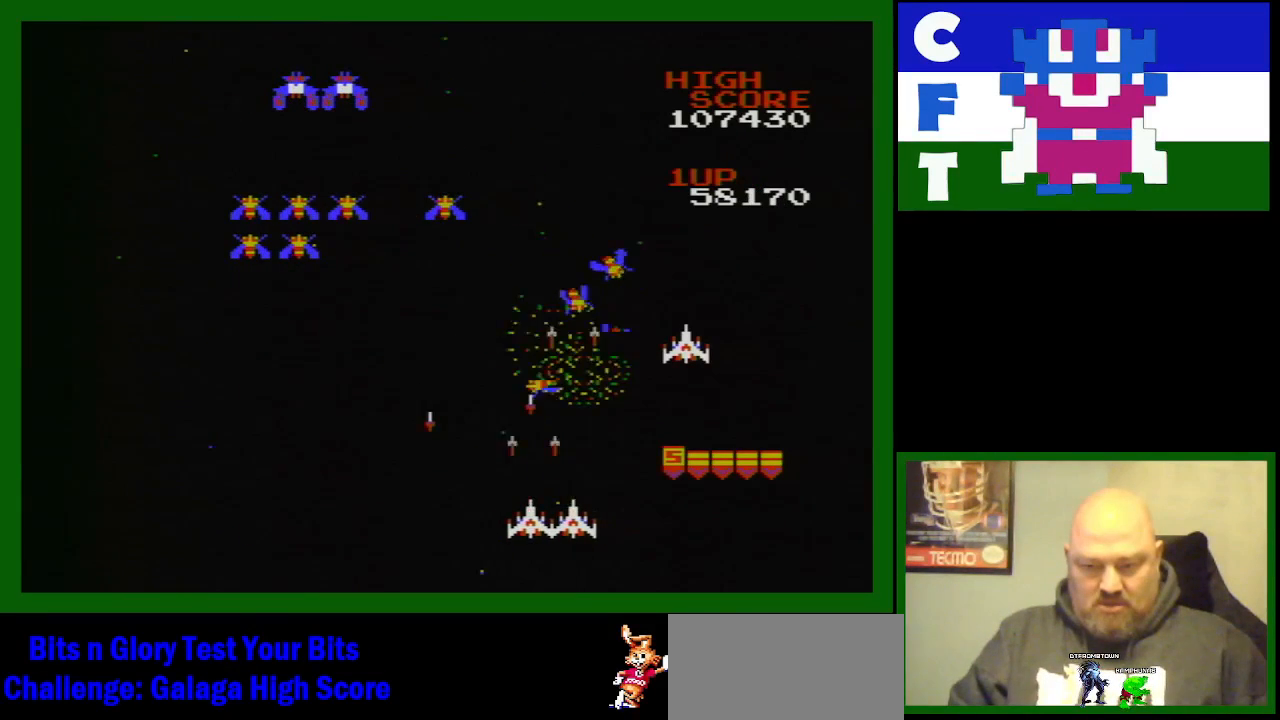
{"buttons": ["DPAD_LEFT"], "events": [[17, "B", "up"], [17, "DPAD_UP", "up"], [83, "B", "down"], [233, "B", "up"], [233, "DPAD_RIGHT", "up"], [300, "B", "down"], [450, "B", "up"], [500, "DPAD_LEFT", "down"]]}
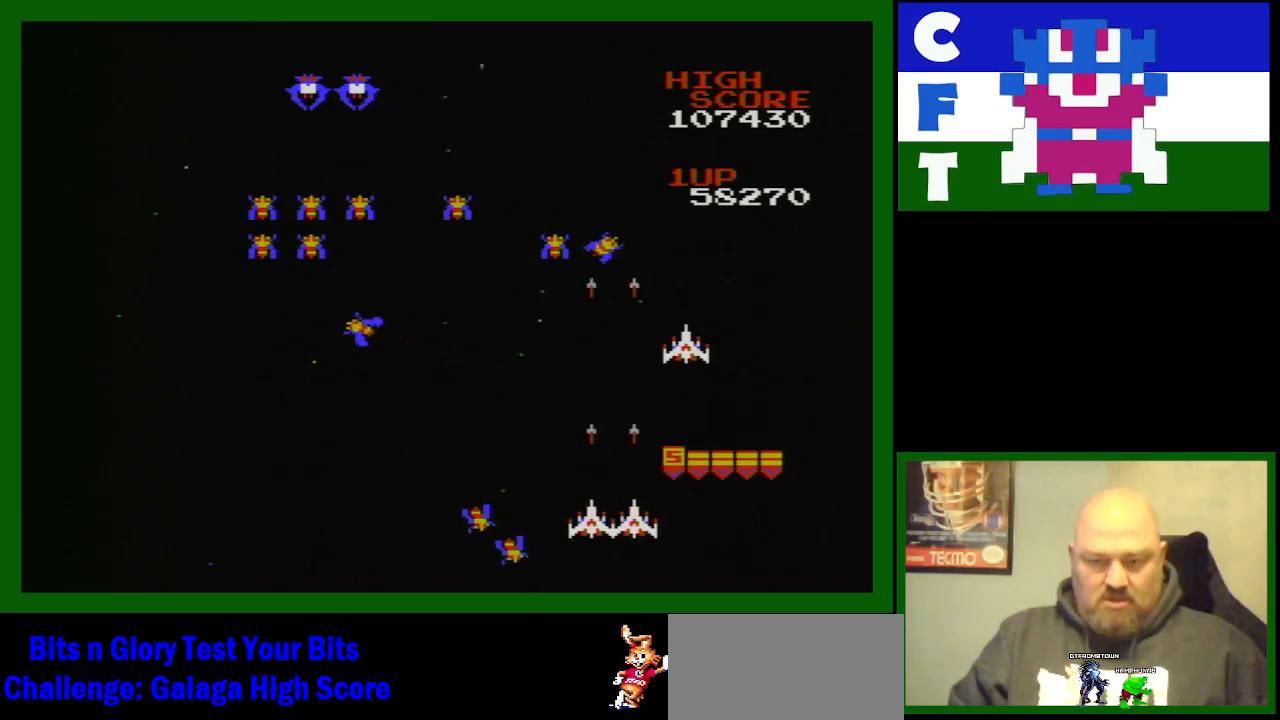
{"buttons": ["B", "DPAD_LEFT"], "events": [[33, "B", "down"], [233, "B", "up"], [283, "B", "down"]]}
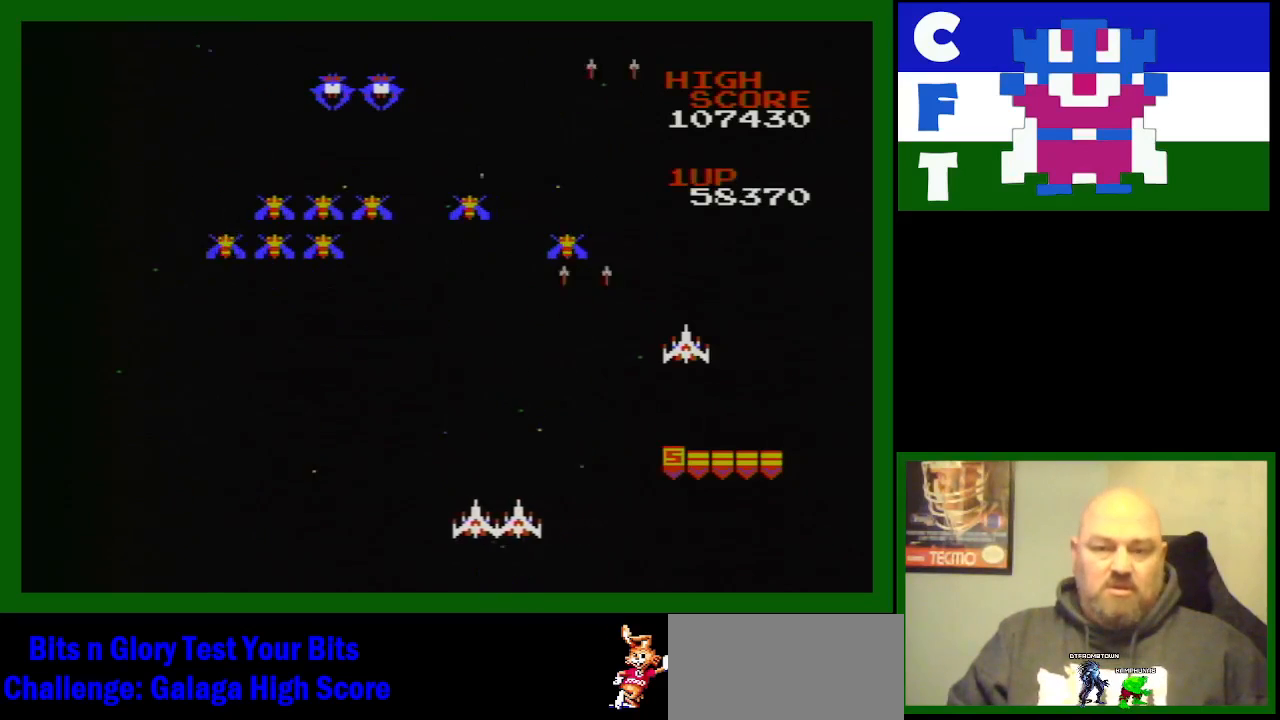
{"buttons": ["B", "DPAD_LEFT"], "events": [[83, "B", "up"], [150, "B", "down"], [267, "B", "up"], [333, "B", "down"], [383, "DPAD_LEFT", "up"], [450, "B", "up"], [483, "B", "down"], [500, "DPAD_LEFT", "down"]]}
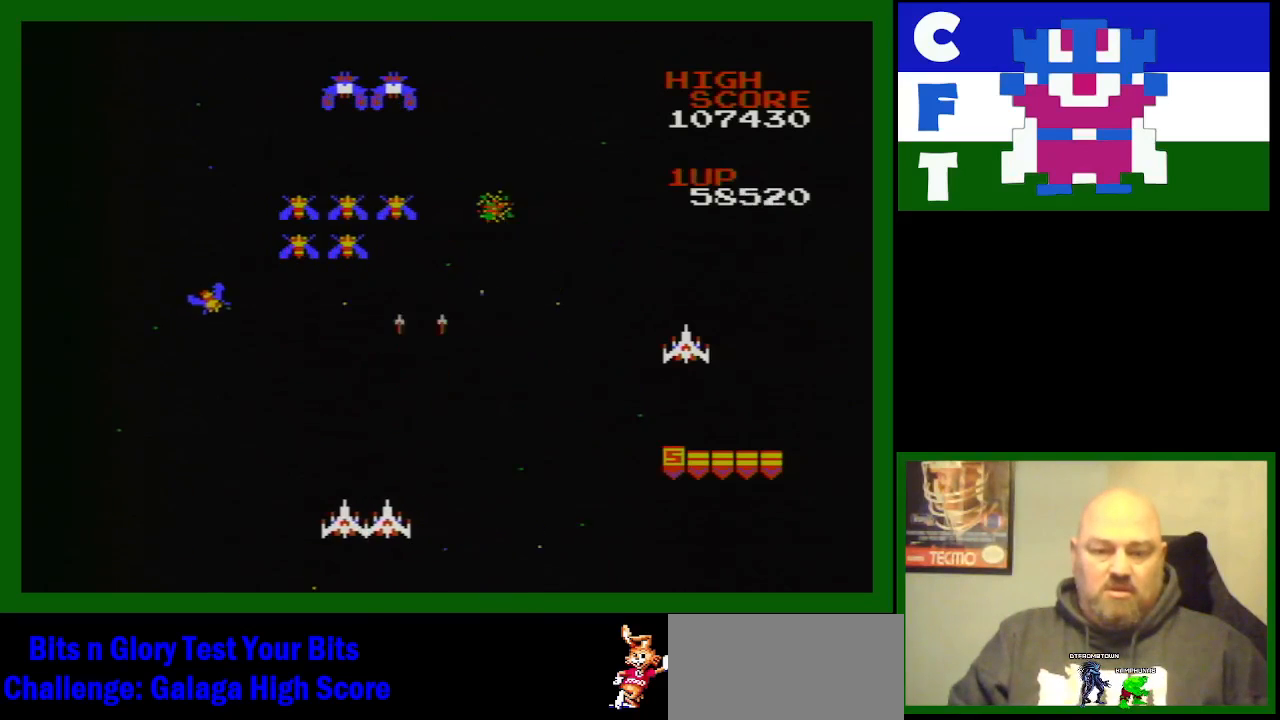
{"buttons": [], "events": [[100, "B", "up"], [233, "B", "down"], [233, "DPAD_LEFT", "up"], [333, "B", "up"], [350, "B", "down"], [400, "DPAD_RIGHT", "down"], [500, "B", "up"], [500, "DPAD_RIGHT", "up"]]}
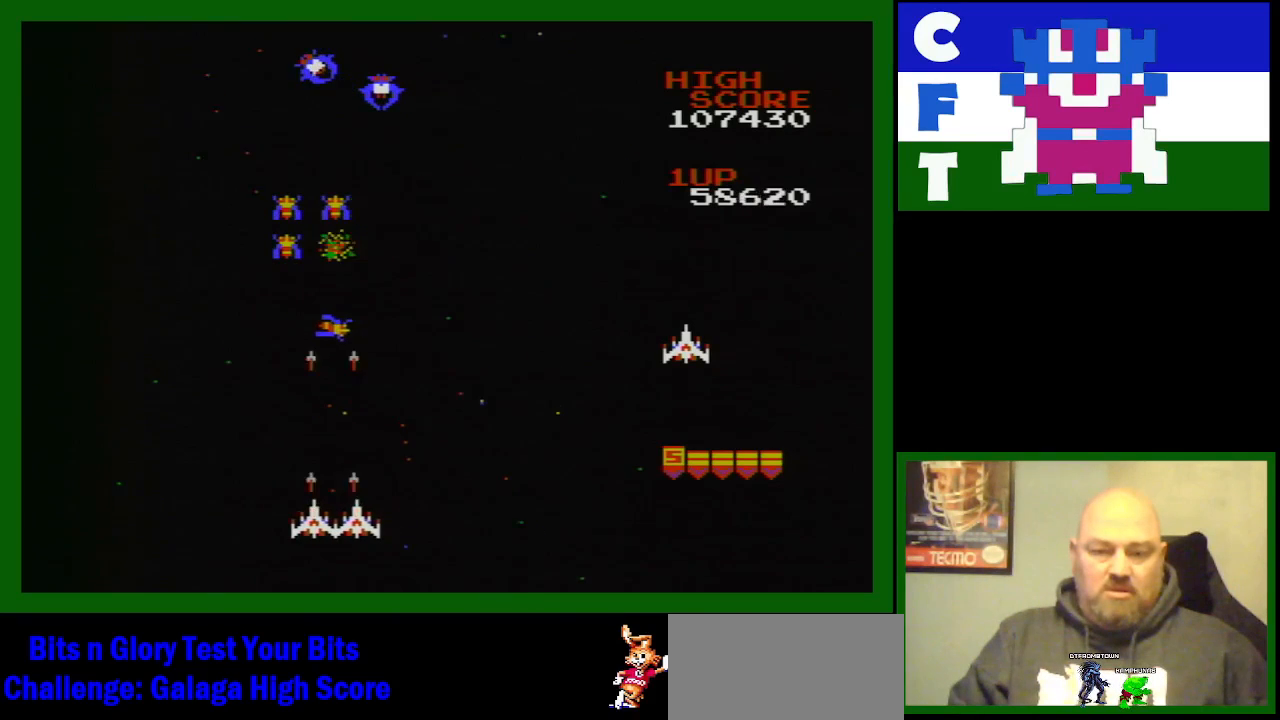
{"buttons": ["B", "DPAD_LEFT"], "events": [[83, "B", "down"], [217, "B", "up"], [283, "B", "down"], [283, "DPAD_LEFT", "down"], [400, "B", "up"], [483, "B", "down"]]}
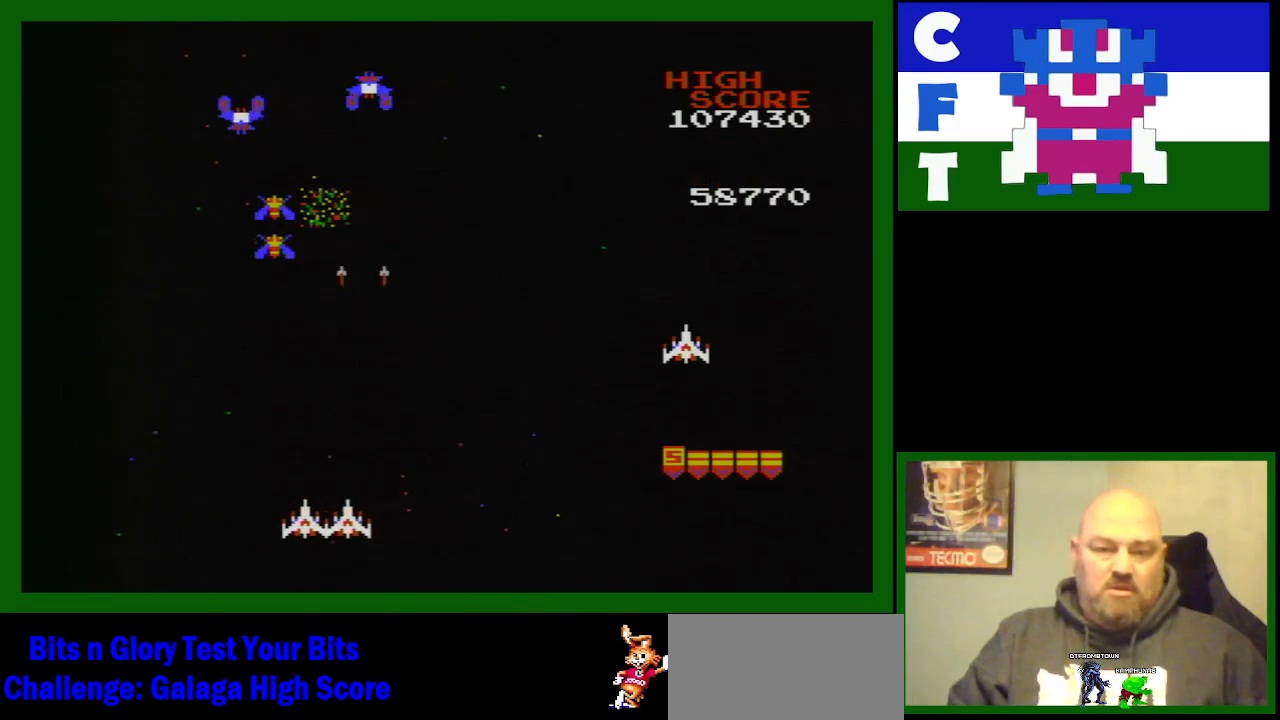
{"buttons": ["B", "DPAD_LEFT"], "events": [[33, "B", "up"], [33, "DPAD_LEFT", "up"], [133, "B", "down"], [233, "B", "up"], [283, "B", "down"], [400, "DPAD_LEFT", "down"], [433, "B", "up"], [483, "B", "down"]]}
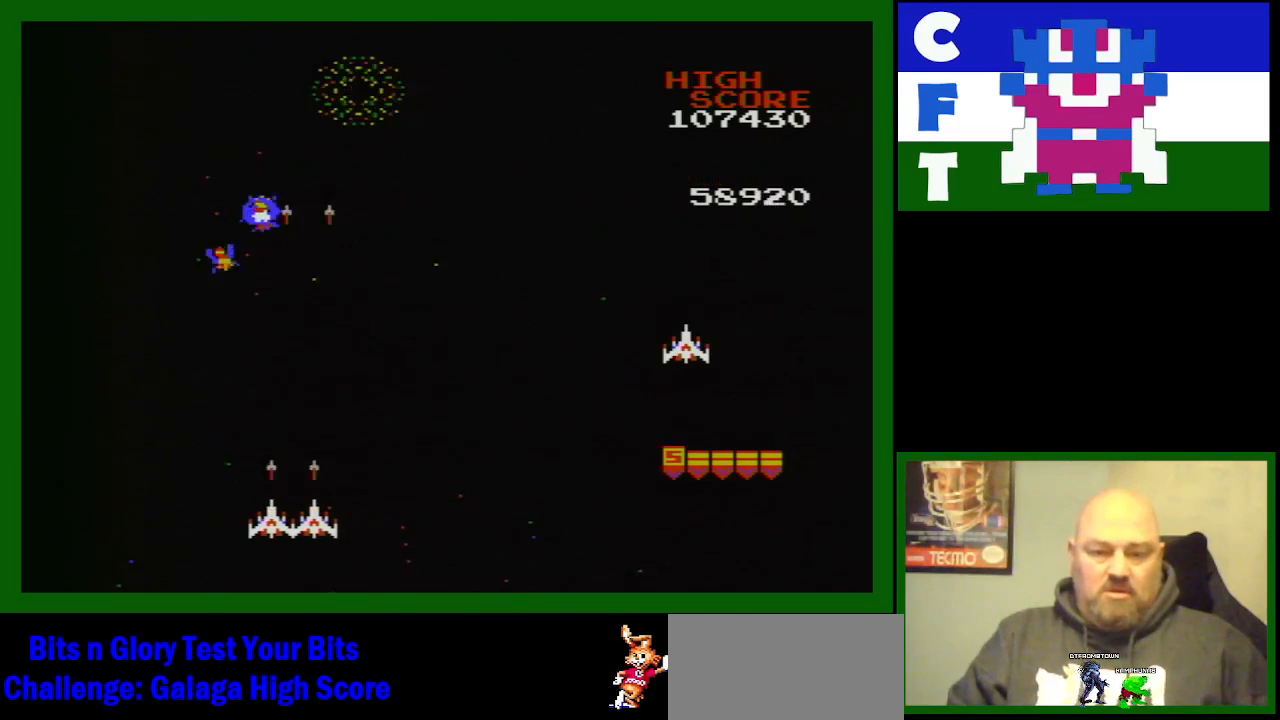
{"buttons": [], "events": [[33, "DPAD_LEFT", "up"], [100, "B", "up"], [100, "DPAD_RIGHT", "down"], [183, "B", "down"], [267, "B", "up"], [317, "B", "down"], [417, "DPAD_RIGHT", "up"], [467, "B", "up"]]}
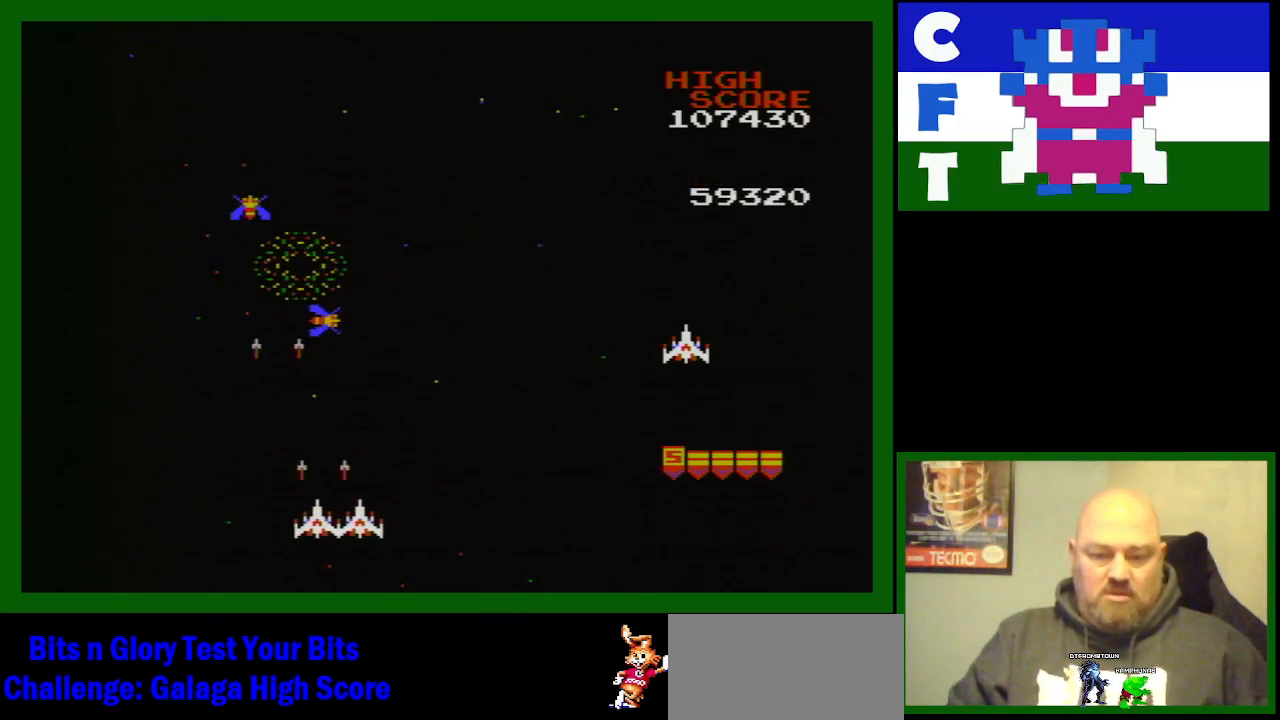
{"buttons": [], "events": [[83, "B", "down"], [83, "DPAD_LEFT", "down"], [200, "B", "up"], [283, "B", "down"], [333, "DPAD_LEFT", "up"], [417, "B", "up"]]}
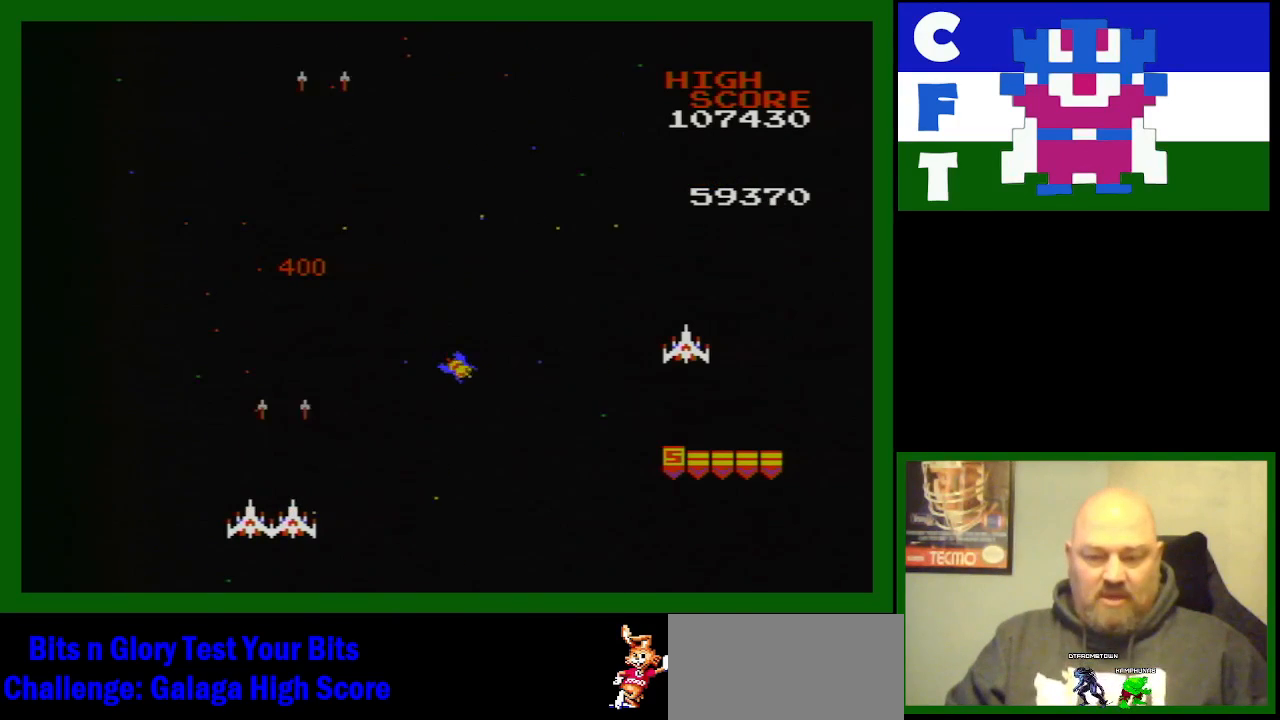
{"buttons": [], "events": [[33, "DPAD_RIGHT", "down"], [400, "DPAD_RIGHT", "up"]]}